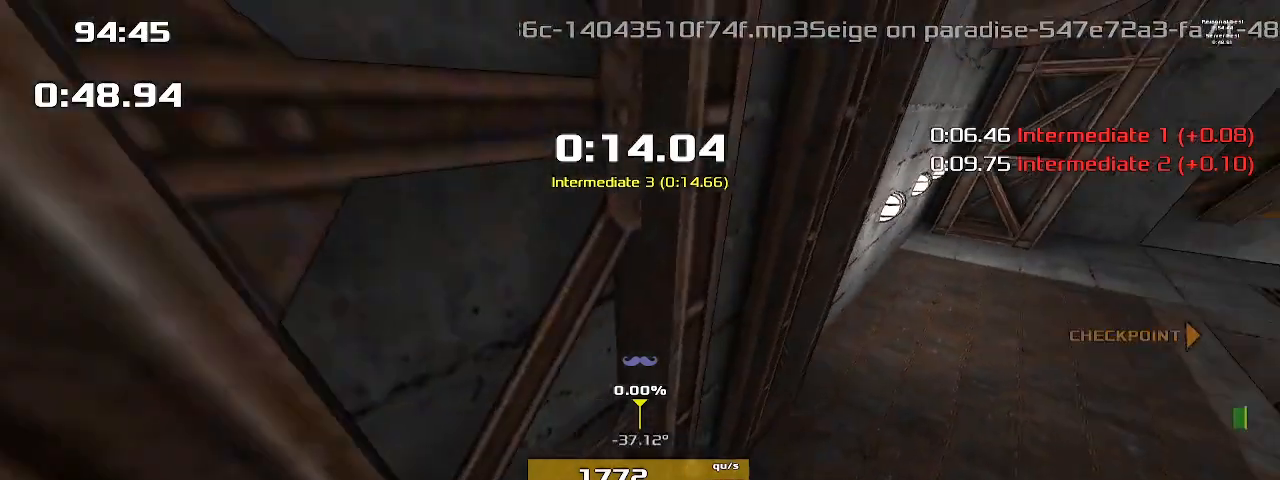
Gameplay with keyboard; each line is a JSON object with the keys held at the frame after it. "events" lists presses ("down") and releases ("up") of "1", "2", "down", "left", "right" and "up" between this image and that frame as [ms after this image, input, new state], when the widget could be followed in between. No other keys are recorded. Mouse input is not recorded. Not read: other_keys.
{"keys": ["right"], "events": []}
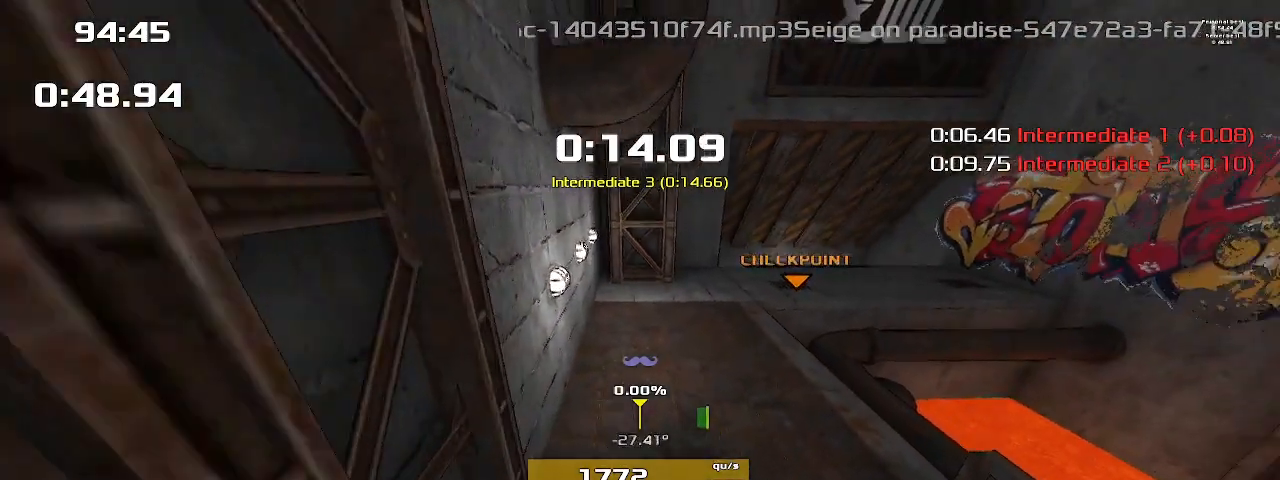
{"keys": ["right"], "events": []}
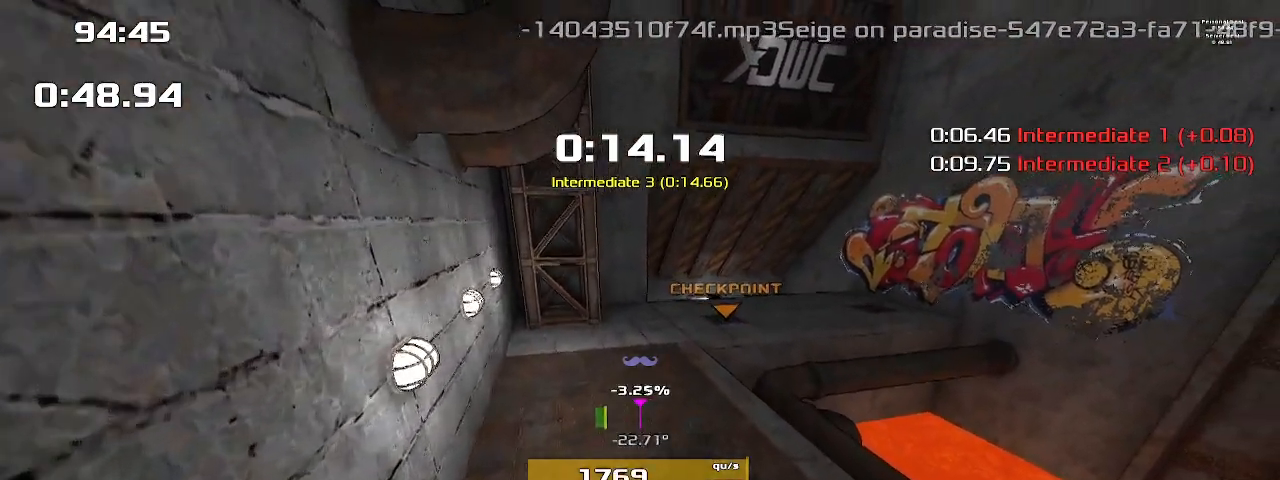
{"keys": ["right"], "events": []}
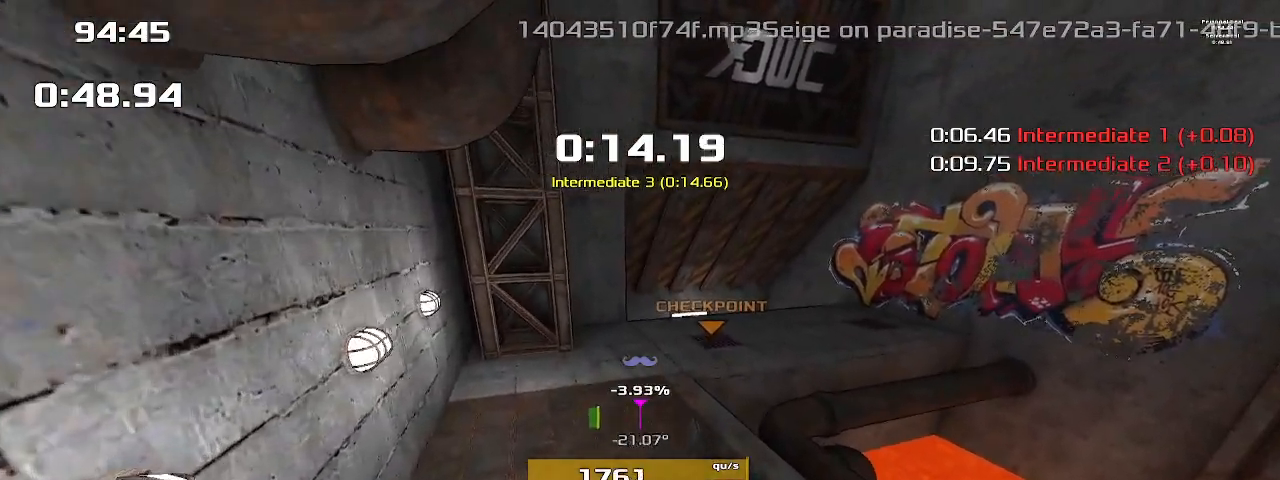
{"keys": ["right"], "events": []}
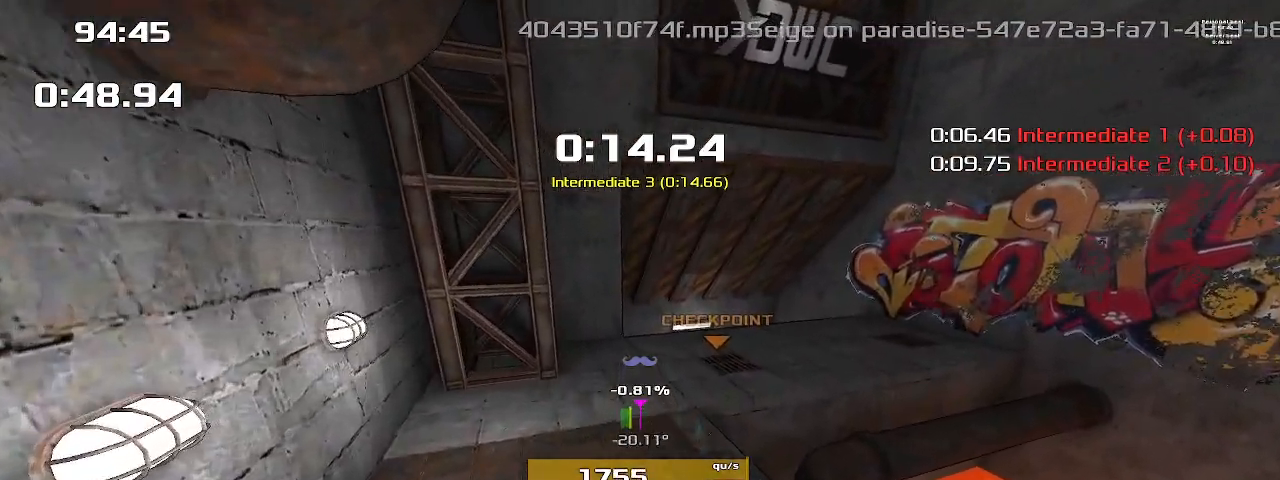
{"keys": ["right"], "events": []}
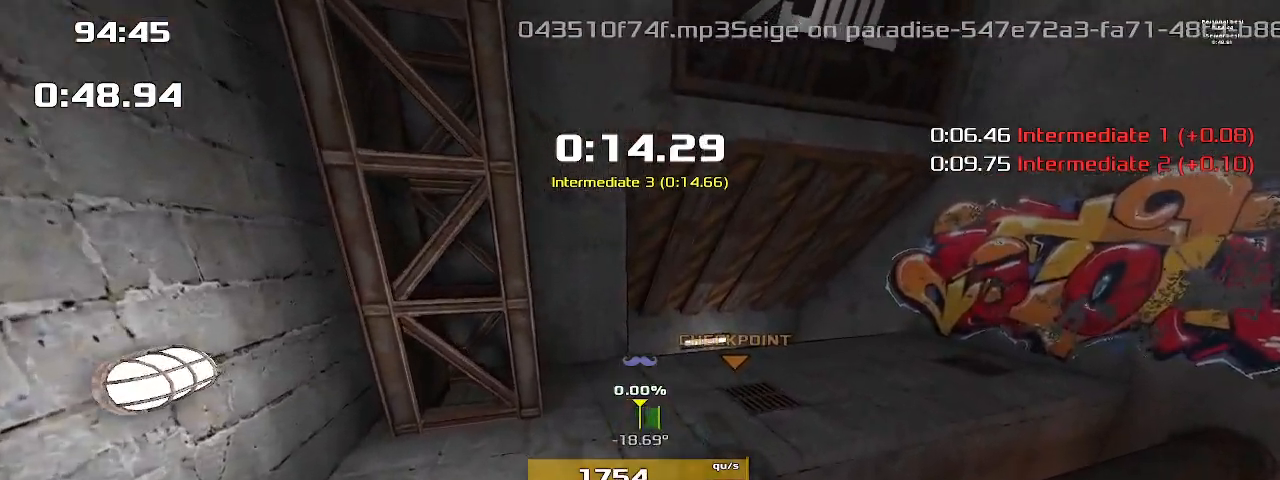
{"keys": [], "events": [[133, "right", "up"]]}
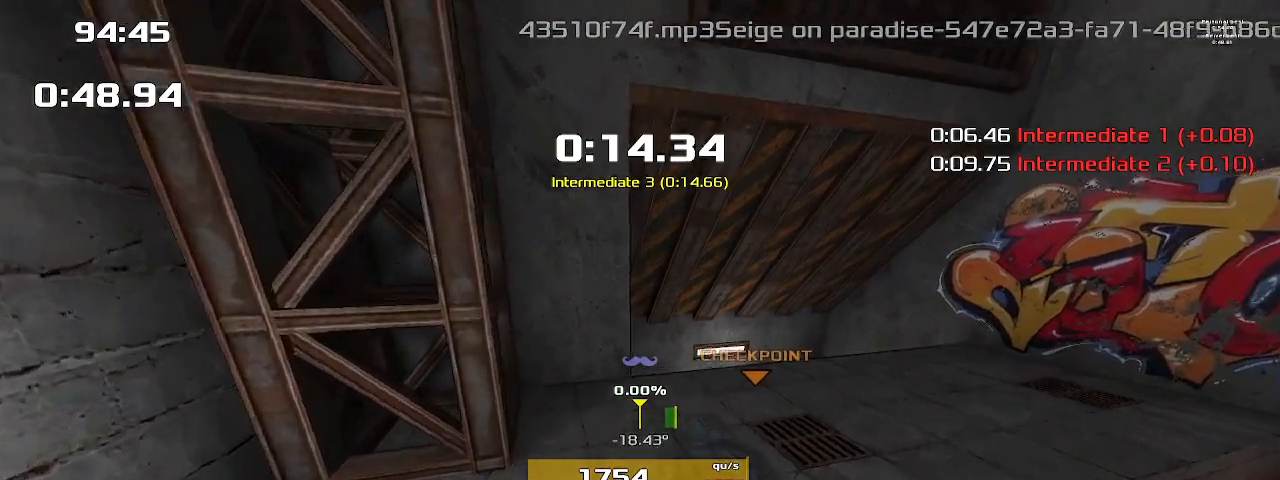
{"keys": ["left"], "events": [[133, "left", "down"]]}
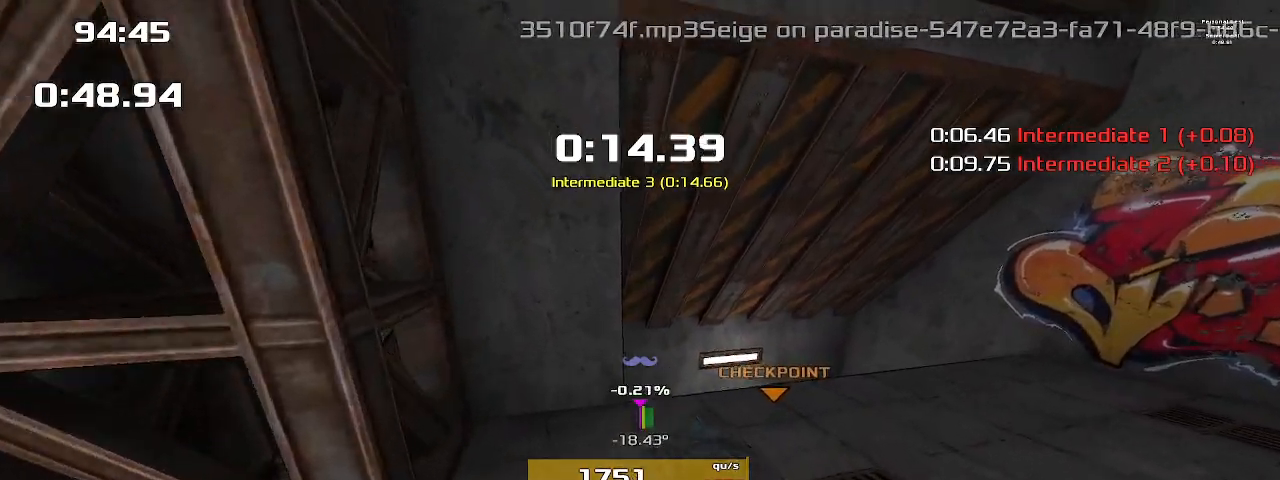
{"keys": ["right"], "events": [[300, "left", "up"], [300, "right", "down"]]}
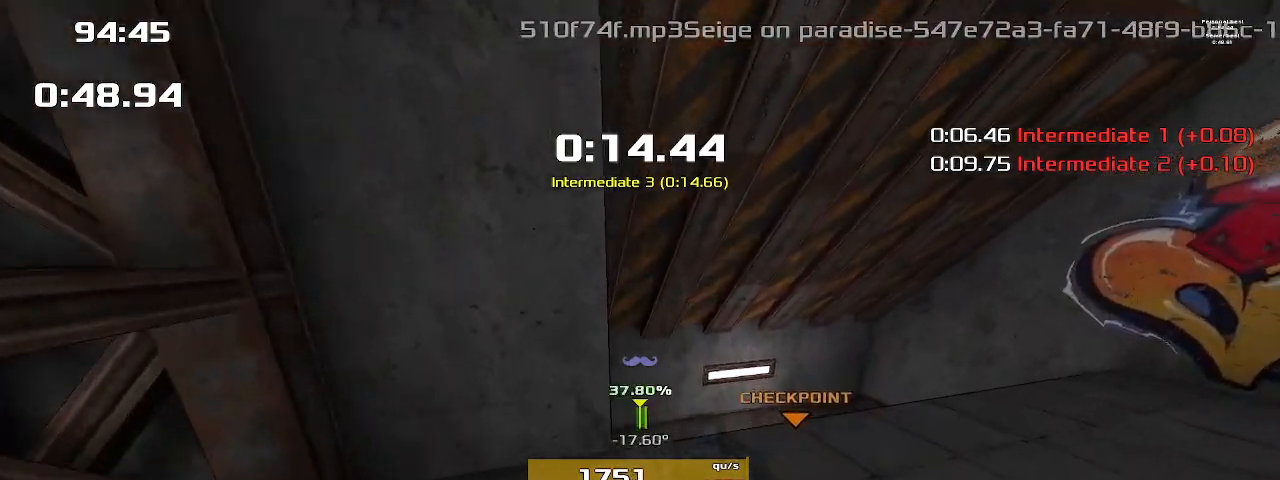
{"keys": ["right"], "events": []}
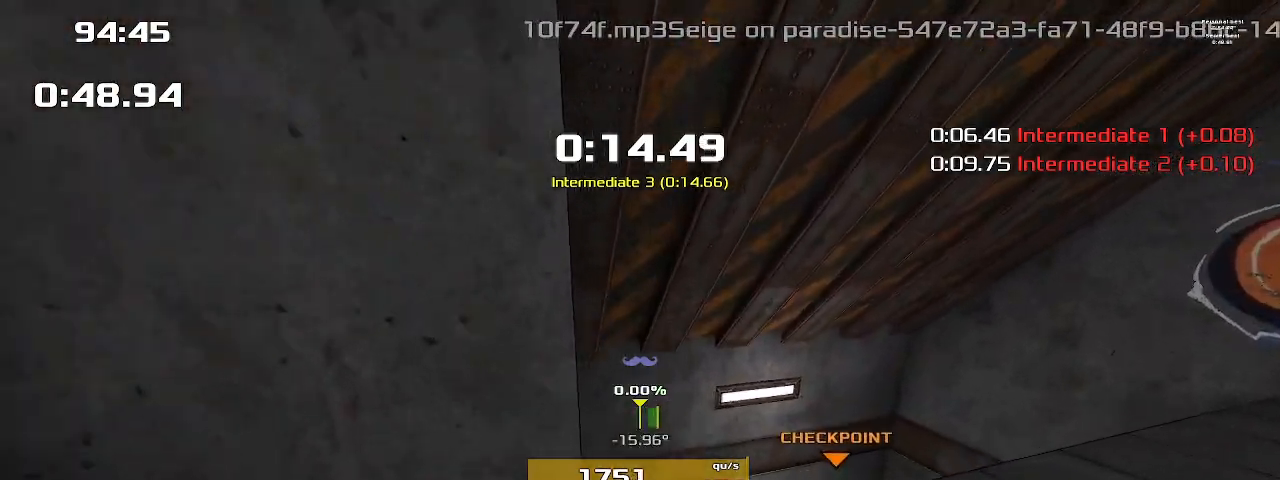
{"keys": ["left"], "events": [[133, "right", "up"], [467, "left", "down"]]}
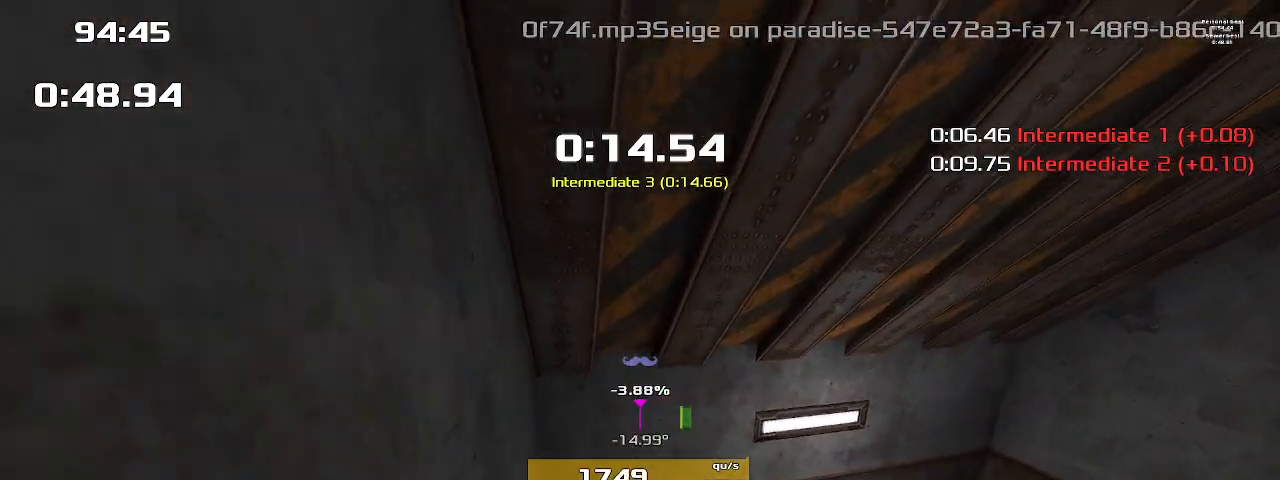
{"keys": ["2", "left"], "events": [[467, "2", "down"]]}
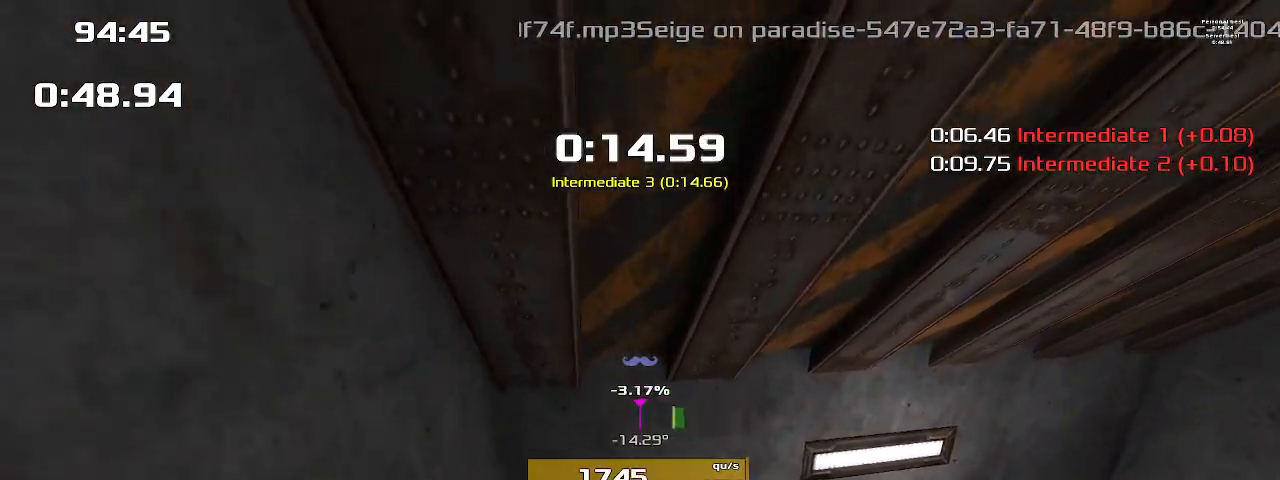
{"keys": ["2", "left"], "events": []}
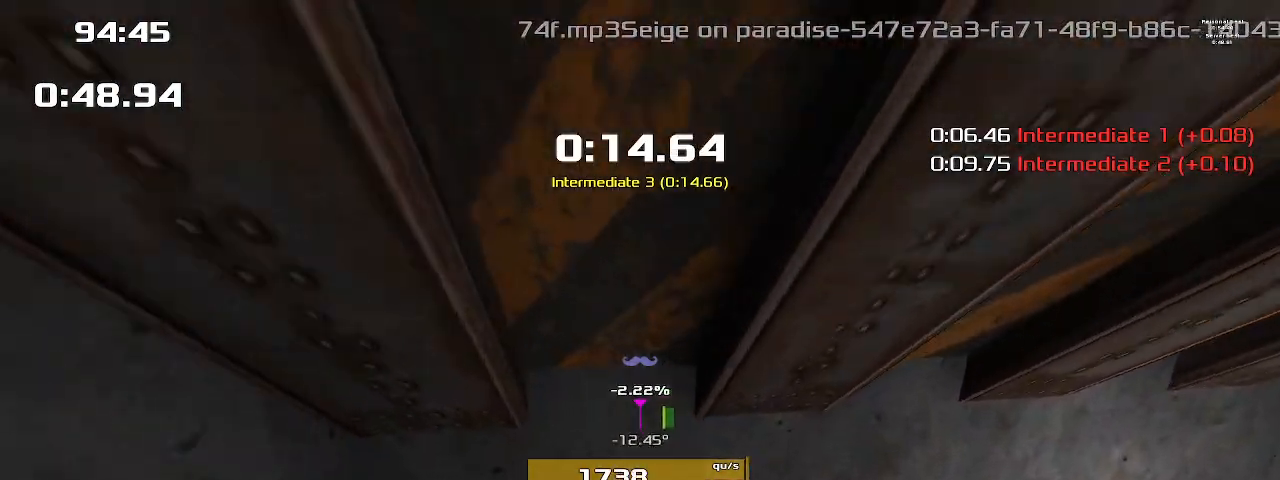
{"keys": ["2", "left"], "events": []}
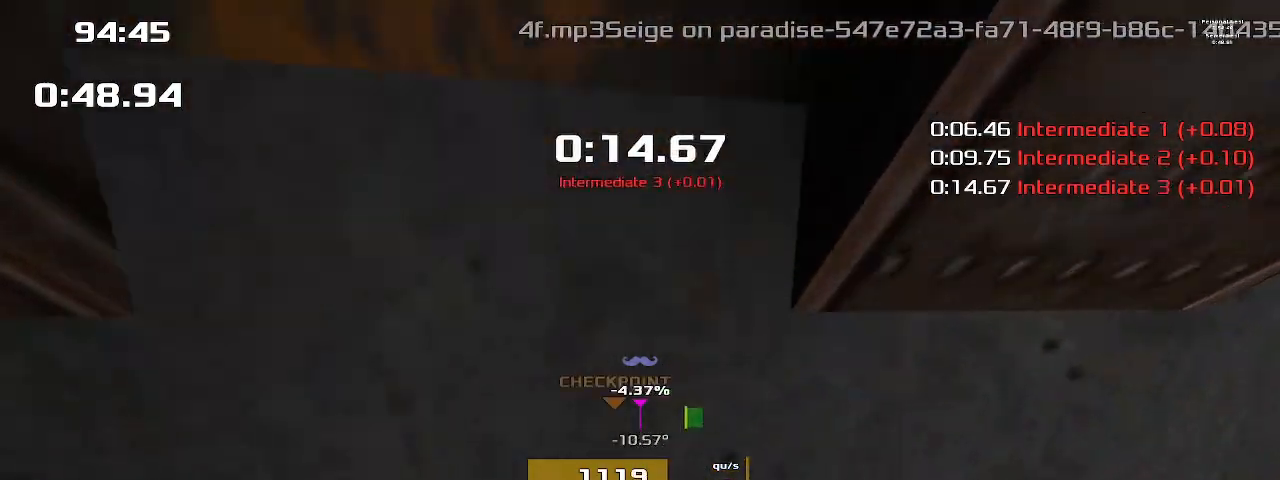
{"keys": ["2"], "events": [[300, "left", "up"]]}
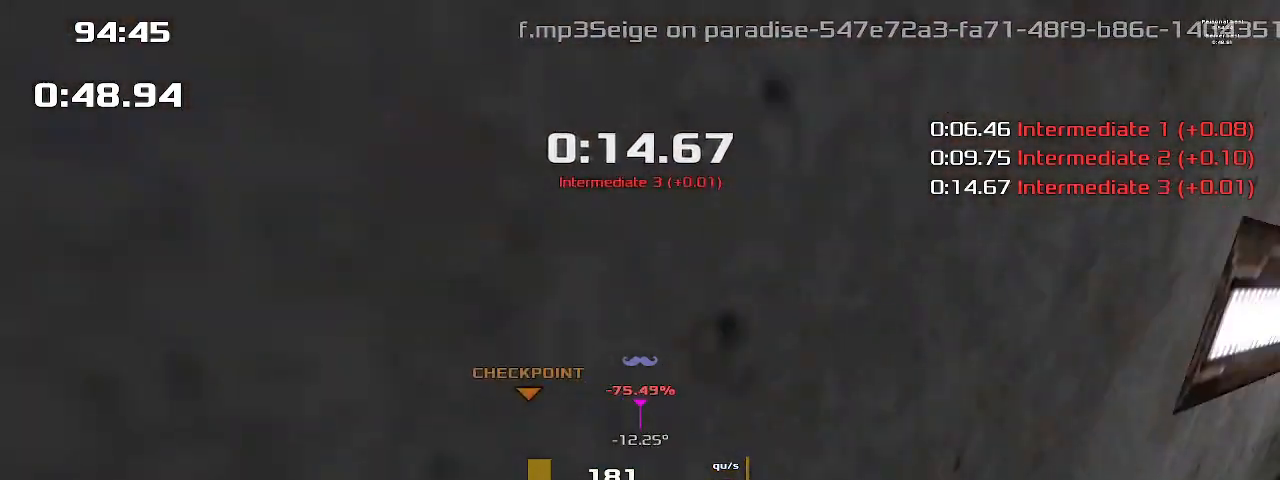
{"keys": ["2", "up"], "events": [[133, "up", "down"]]}
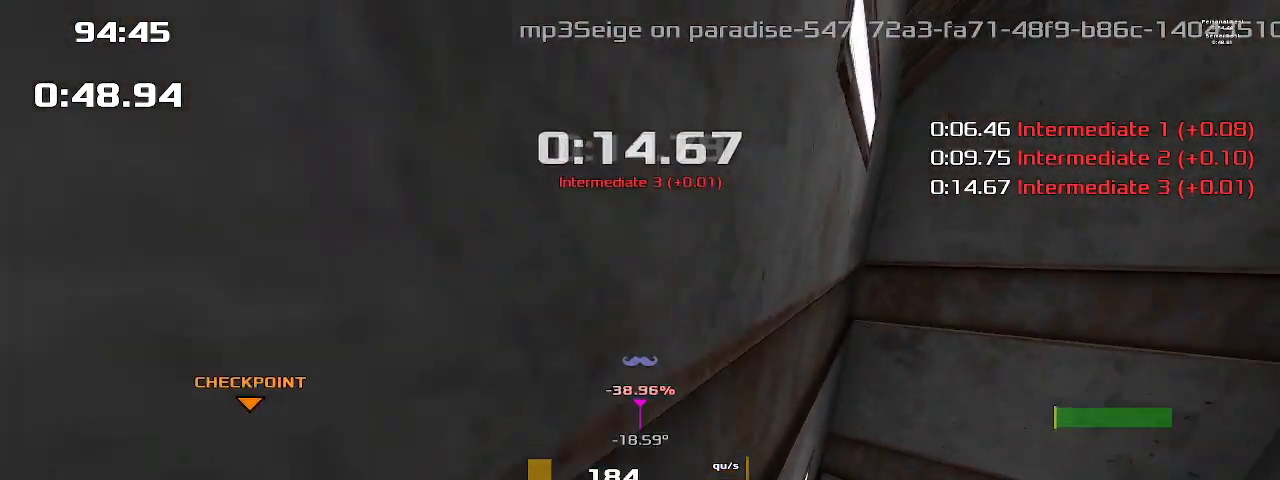
{"keys": ["2", "up"], "events": []}
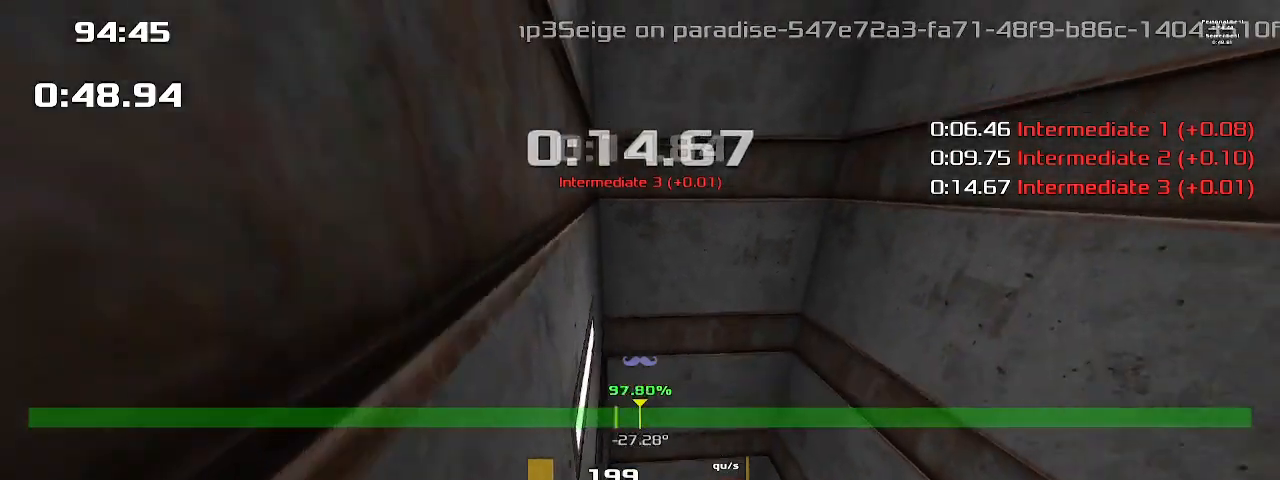
{"keys": ["2", "up"], "events": []}
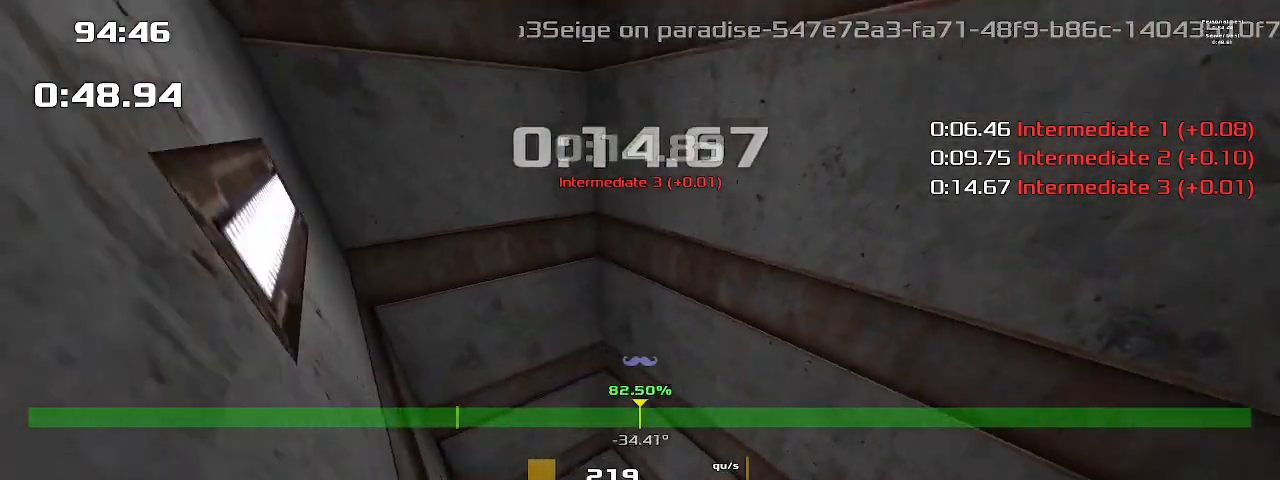
{"keys": ["2", "up"], "events": []}
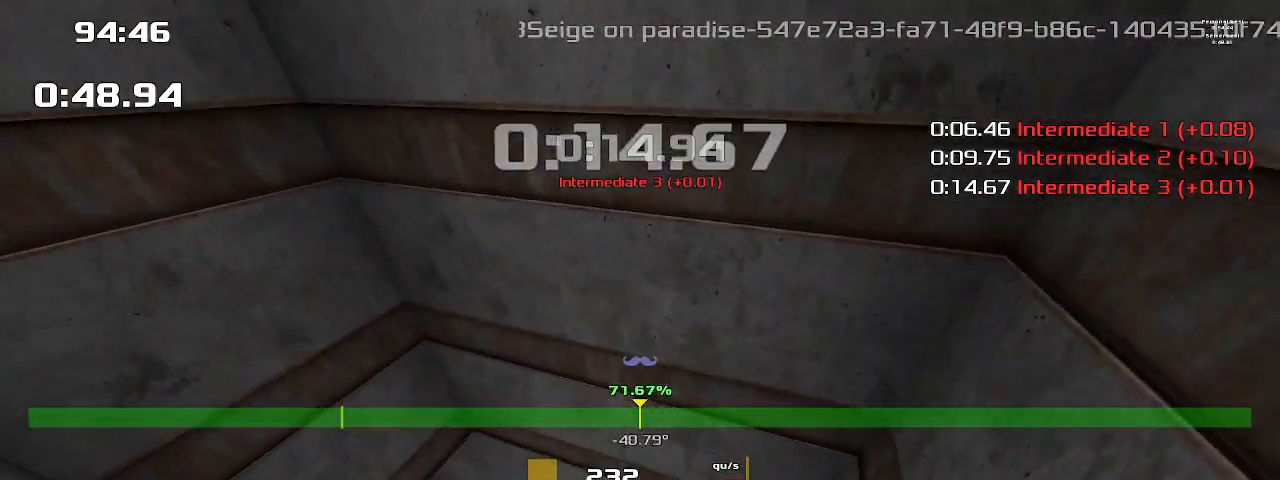
{"keys": ["2", "up"], "events": []}
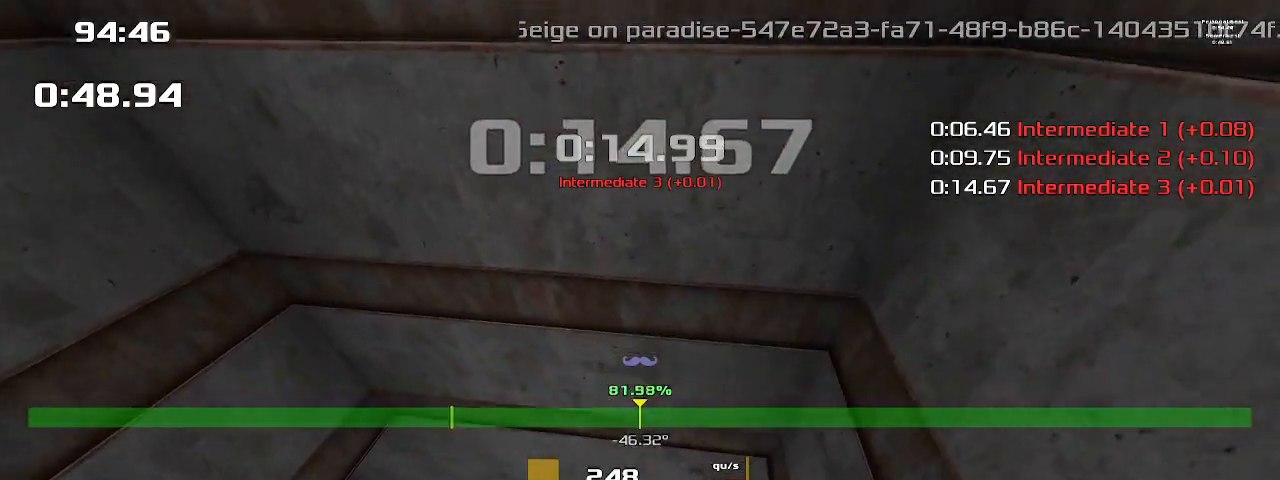
{"keys": ["2", "up"], "events": []}
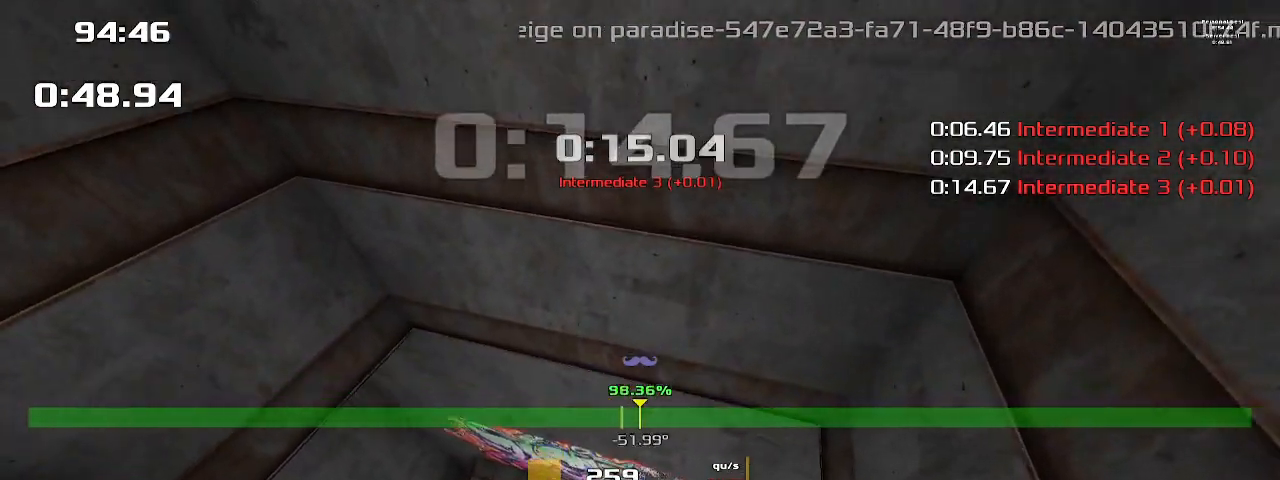
{"keys": ["2", "up"], "events": []}
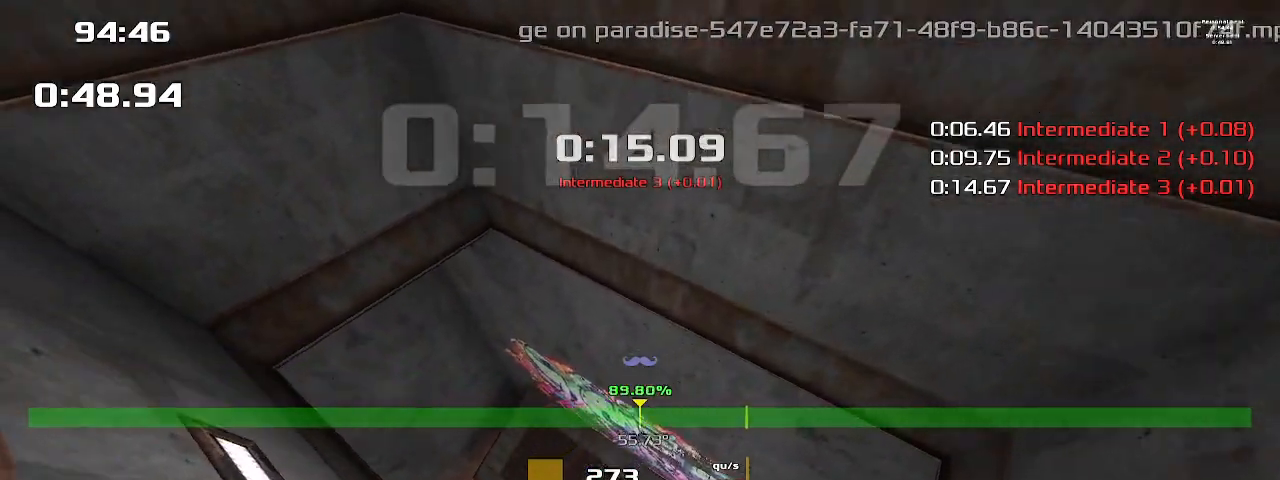
{"keys": ["2", "up"], "events": []}
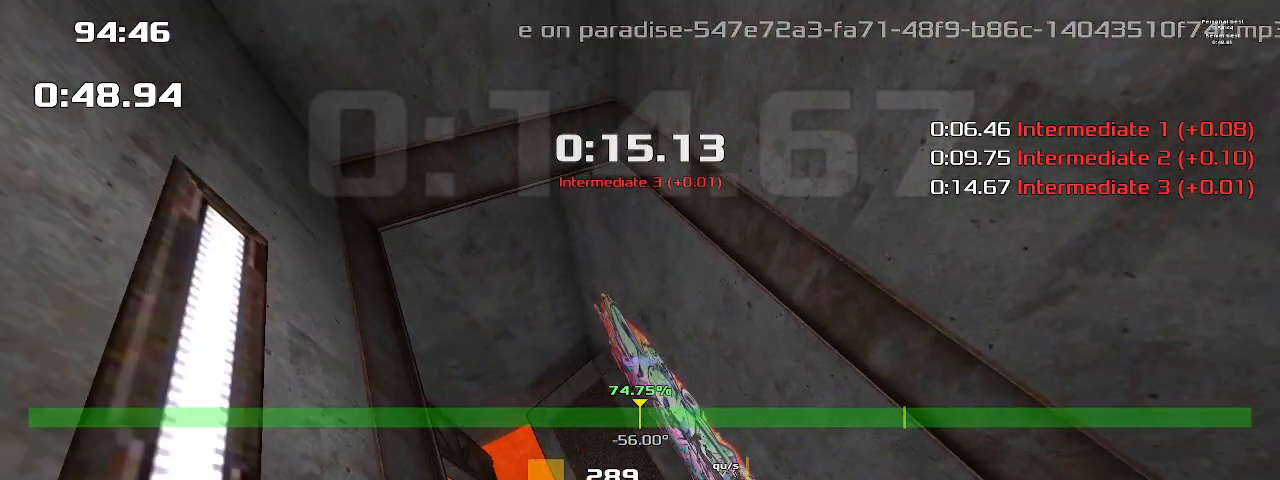
{"keys": ["2", "up"], "events": []}
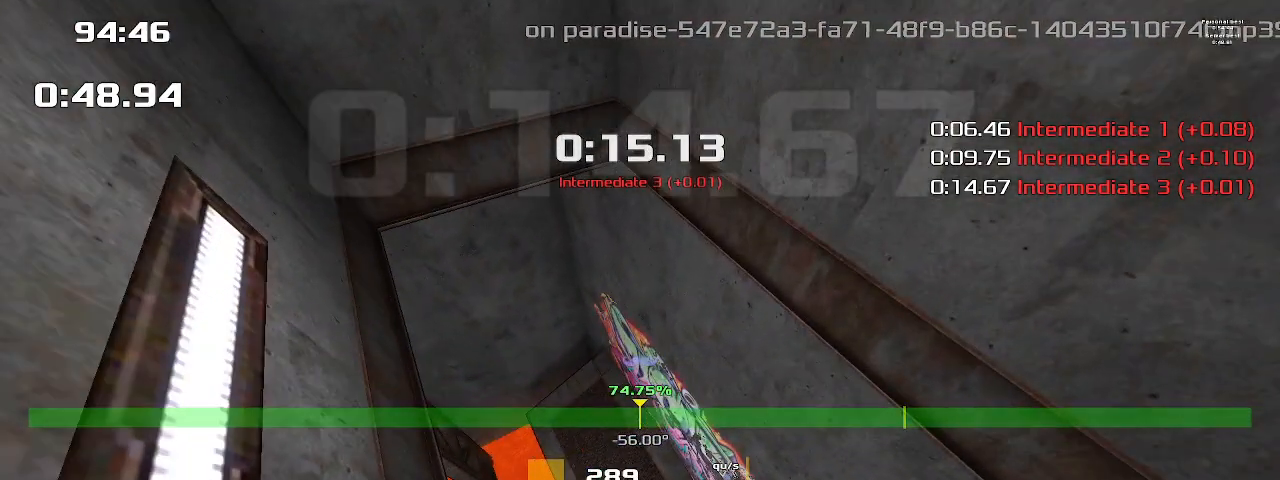
{"keys": ["2", "up"], "events": []}
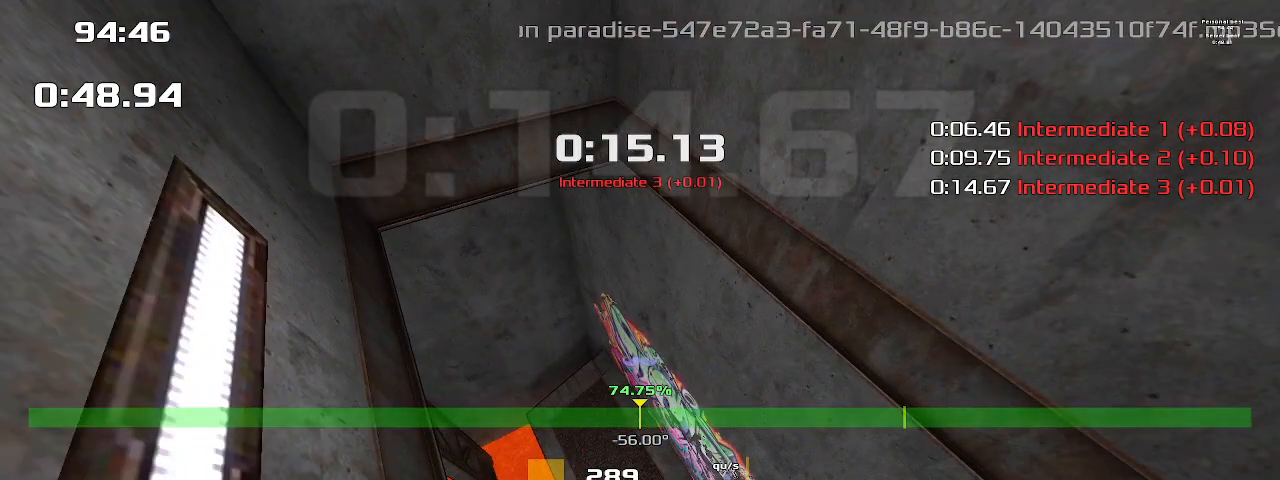
{"keys": ["2", "up"], "events": []}
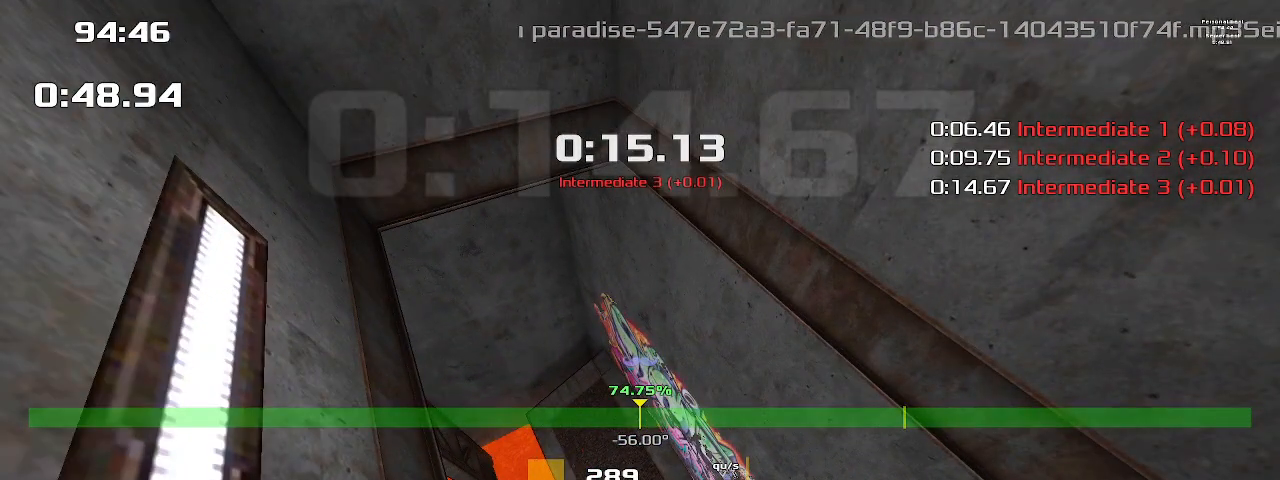
{"keys": ["2", "up"], "events": []}
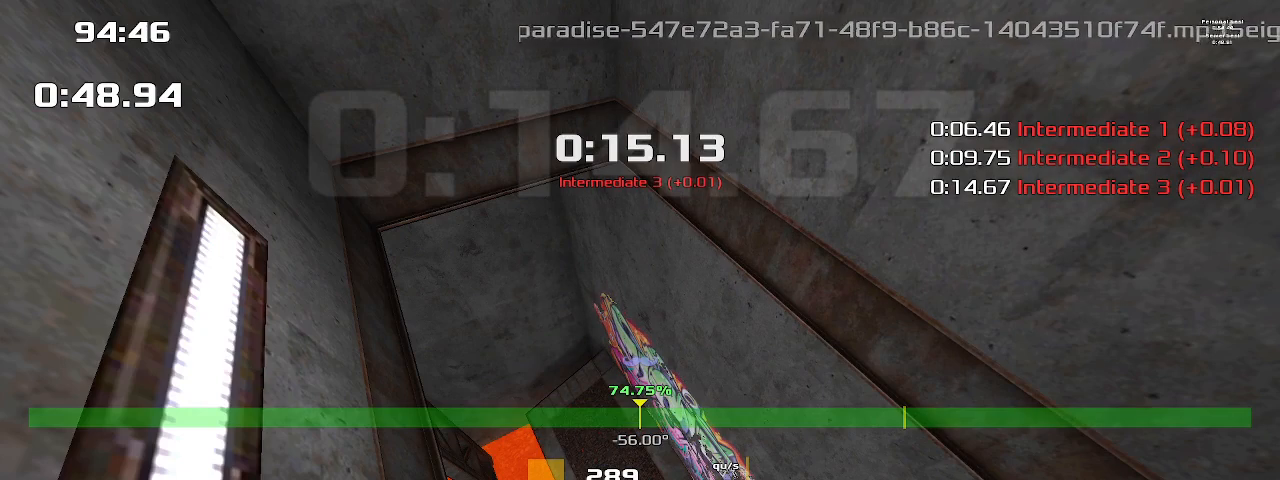
{"keys": ["2", "up"], "events": []}
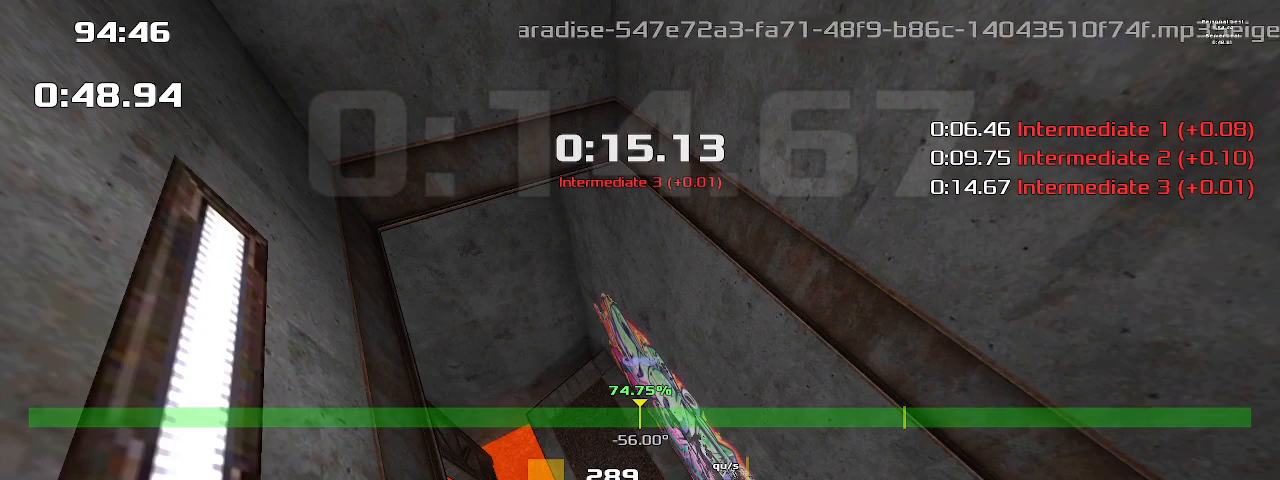
{"keys": ["2", "up"], "events": []}
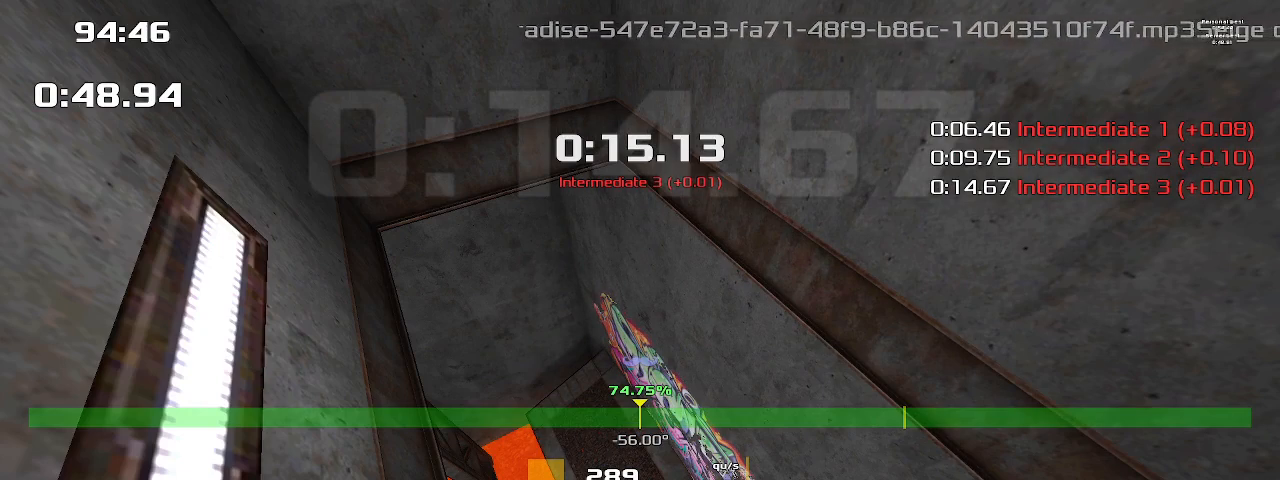
{"keys": ["2", "up"], "events": []}
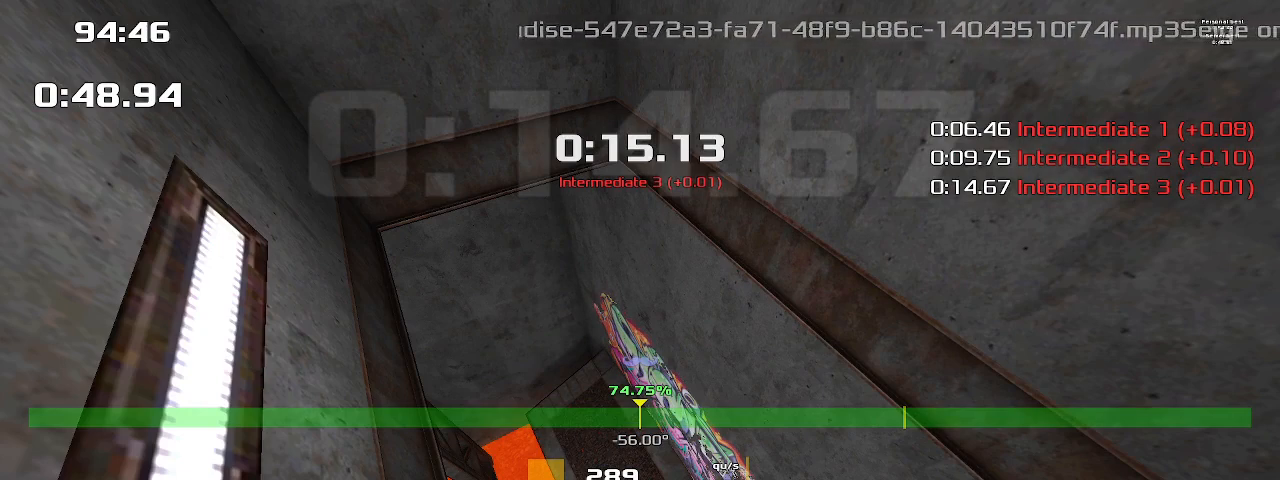
{"keys": ["2", "up"], "events": []}
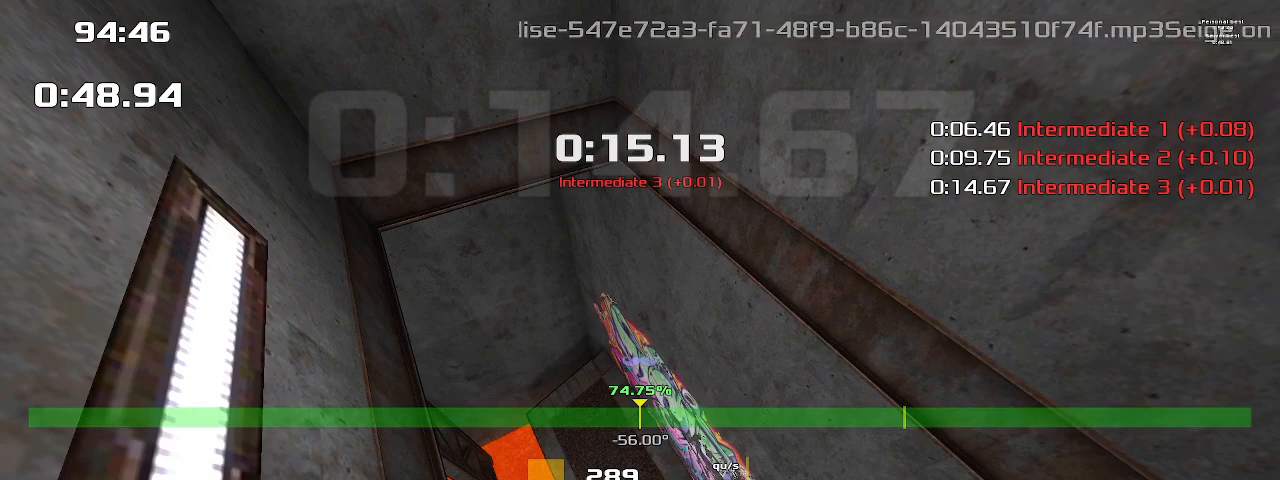
{"keys": ["2", "up"], "events": []}